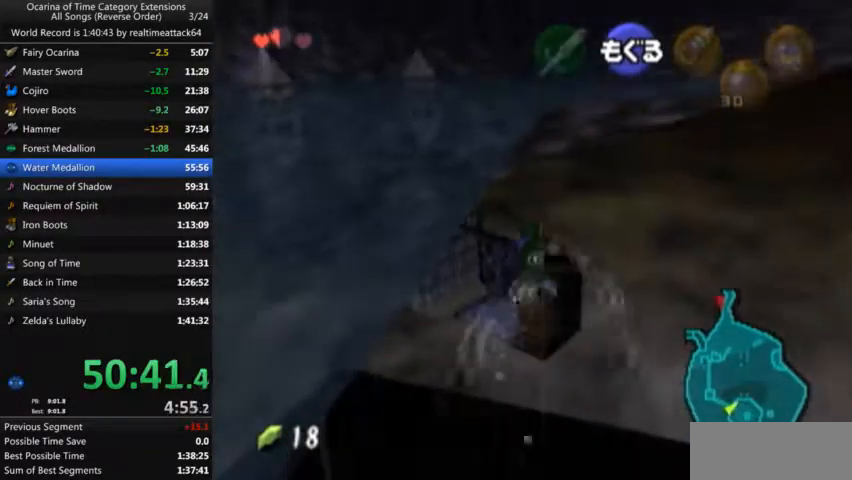
Gameplay with a controller (Nintendo layout); each line is a JSON object with the inputs held at the frame after it. "events" lists button and stick changes between this image and that frame as [ms after this image, input, new state], when the widget could be followed in between. Not read: L3 R3.
{"buttons": ["B"], "left_stick": "up", "right_stick": "center", "events": [[166, "B", "down"], [200, "B", "up"], [300, "B", "down"], [333, "B", "up"], [400, "B", "down"], [433, "B", "up"], [500, "B", "down"]]}
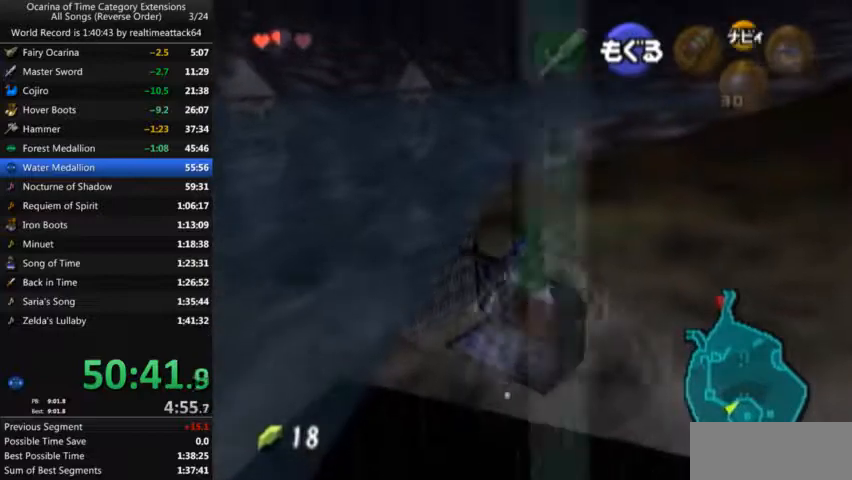
{"buttons": [], "left_stick": "up", "right_stick": "center", "events": [[67, "B", "up"], [167, "B", "down"], [234, "B", "up"], [267, "B", "down"], [300, "B", "up"], [367, "B", "down"], [434, "B", "up"]]}
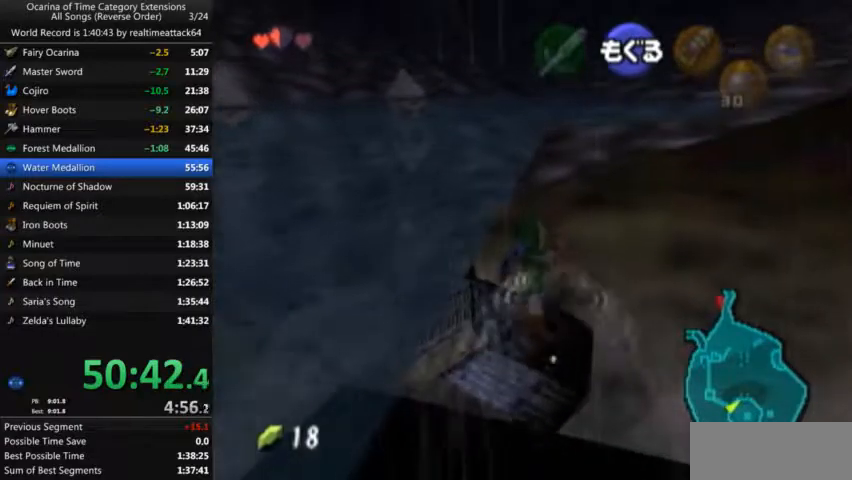
{"buttons": ["B"], "left_stick": "up", "right_stick": "center", "events": [[133, "B", "down"], [200, "B", "up"], [367, "B", "down"], [400, "B", "up"], [500, "B", "down"]]}
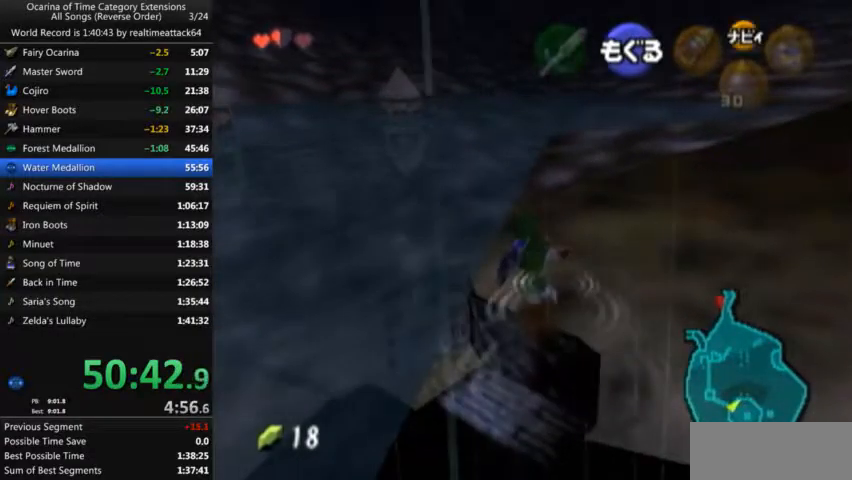
{"buttons": [], "left_stick": "up", "right_stick": "center", "events": [[34, "B", "up"], [134, "B", "down"], [167, "B", "up"], [267, "B", "down"], [334, "B", "up"], [401, "B", "down"], [434, "B", "up"]]}
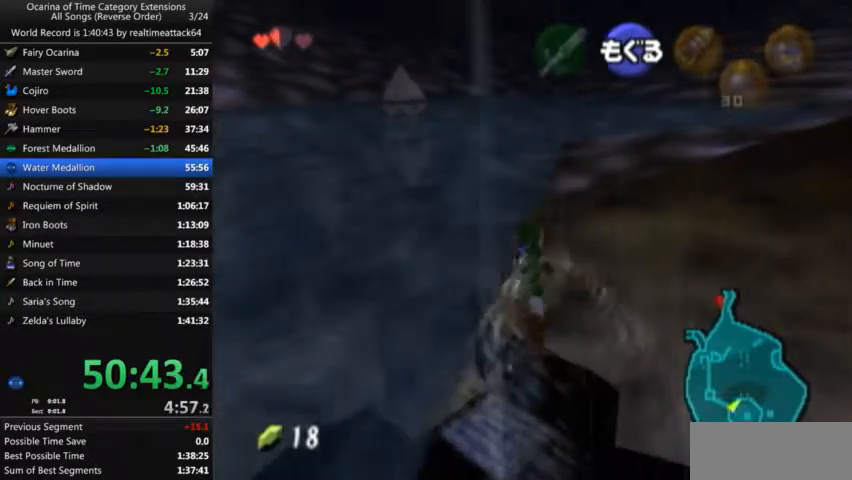
{"buttons": ["B"], "left_stick": "up", "right_stick": "center", "events": [[133, "B", "down"], [166, "B", "up"], [233, "B", "down"], [300, "B", "up"], [367, "B", "down"], [433, "B", "up"], [467, "B", "down"]]}
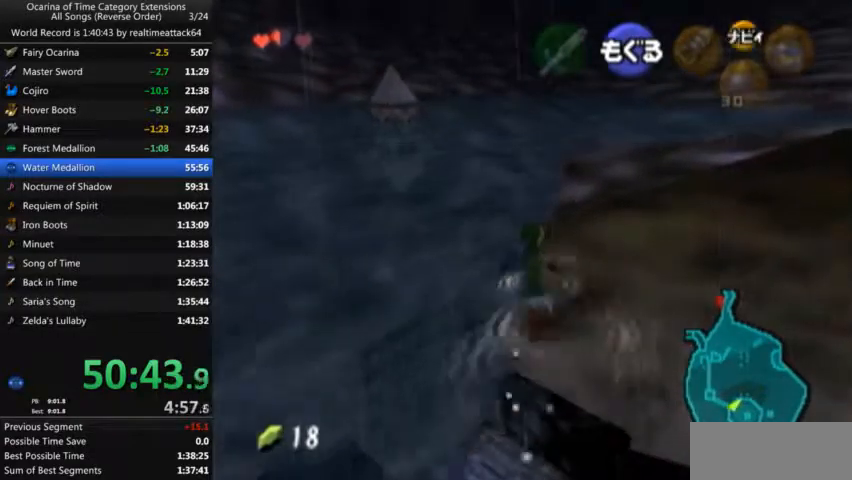
{"buttons": ["B"], "left_stick": "up", "right_stick": "center", "events": [[33, "B", "up"], [134, "B", "down"], [167, "B", "up"], [267, "B", "down"], [300, "B", "up"], [367, "B", "down"], [401, "B", "up"], [501, "B", "down"]]}
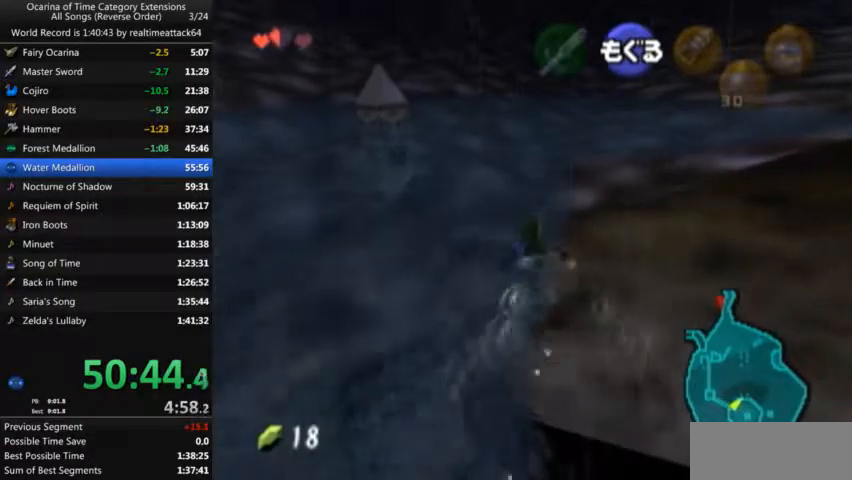
{"buttons": ["B"], "left_stick": "up", "right_stick": "center", "events": [[33, "B", "up"], [133, "B", "down"], [166, "B", "up"], [367, "B", "down"], [400, "B", "up"], [500, "B", "down"]]}
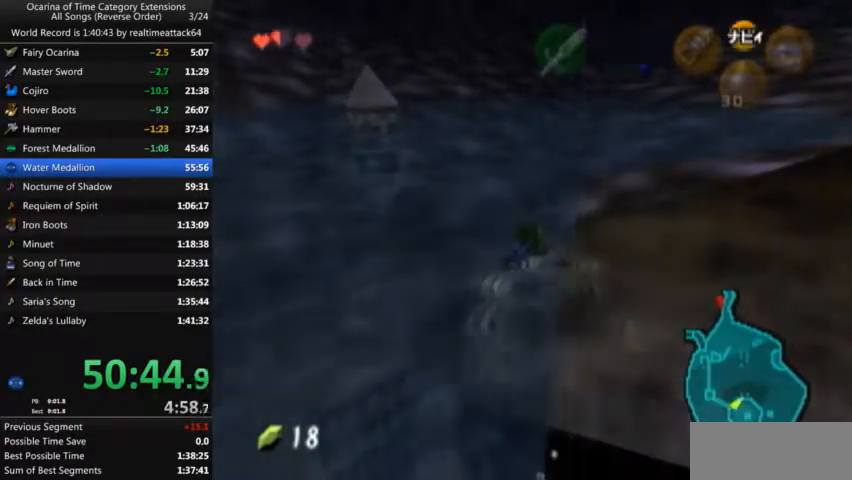
{"buttons": [], "left_stick": "center", "right_stick": "center", "events": [[34, "B", "up"], [334, "left_stick", "center"]]}
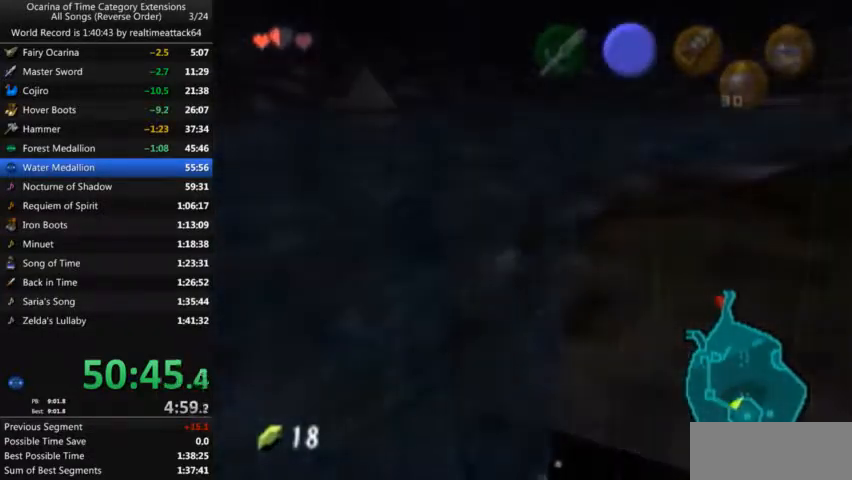
{"buttons": [], "left_stick": "center", "right_stick": "center", "events": []}
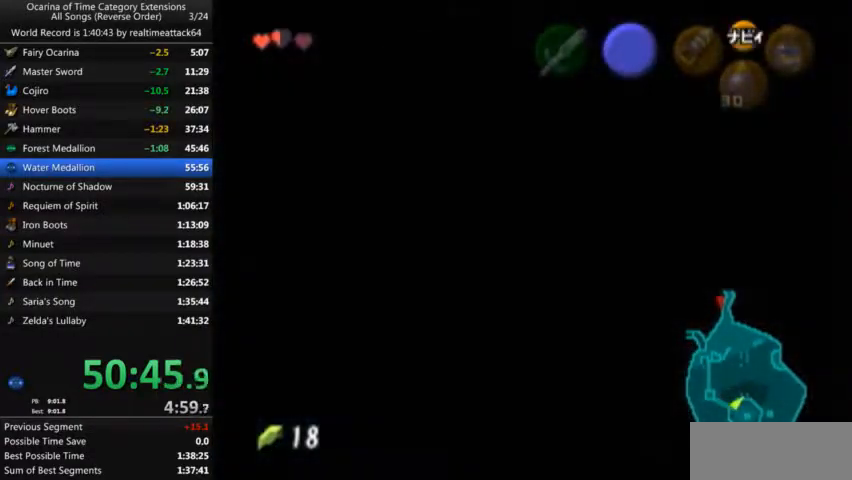
{"buttons": [], "left_stick": "center", "right_stick": "center", "events": []}
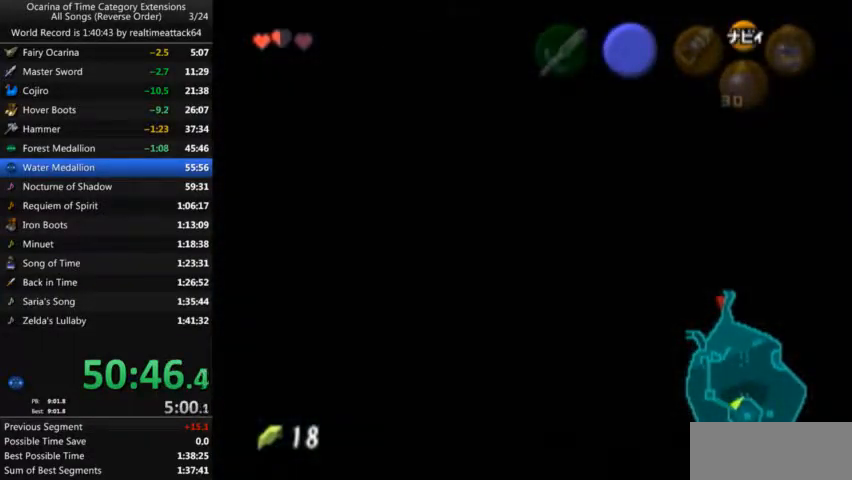
{"buttons": [], "left_stick": "center", "right_stick": "center", "events": []}
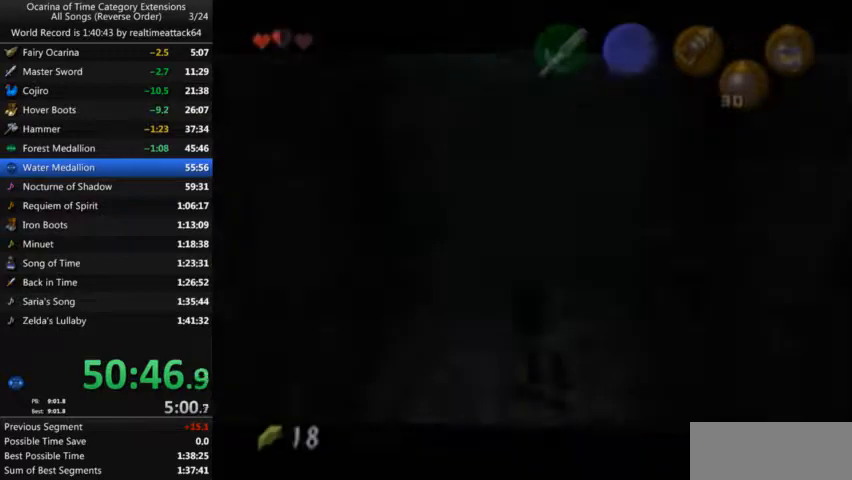
{"buttons": [], "left_stick": "up", "right_stick": "center", "events": [[234, "left_stick", "up"], [334, "B", "down"], [367, "B", "up"], [434, "B", "down"], [501, "B", "up"]]}
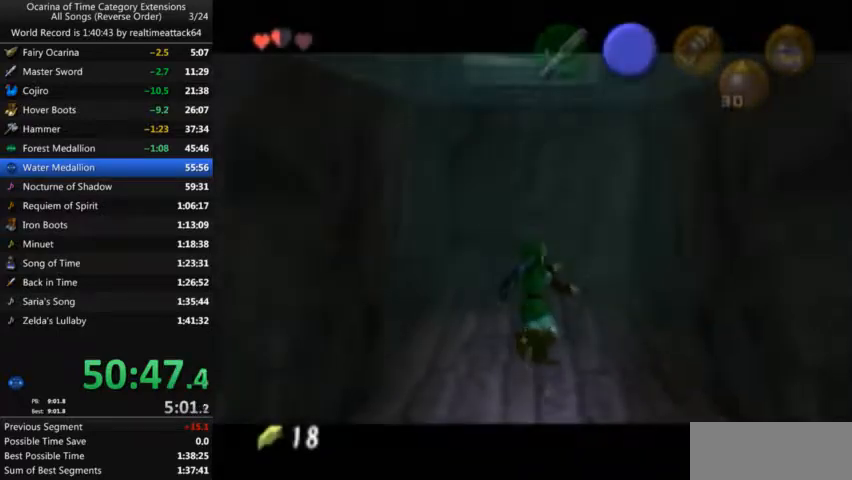
{"buttons": [], "left_stick": "up", "right_stick": "center", "events": [[66, "B", "down"], [100, "B", "up"], [267, "B", "down"], [333, "B", "up"], [400, "B", "down"], [433, "B", "up"]]}
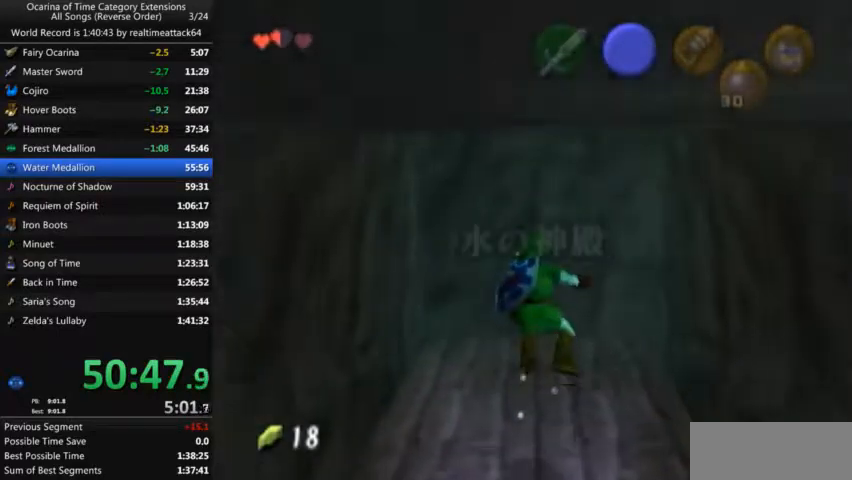
{"buttons": ["B"], "left_stick": "up", "right_stick": "center", "events": [[33, "B", "down"], [67, "B", "up"], [267, "B", "down"], [300, "B", "up"], [367, "B", "down"], [434, "B", "up"], [501, "B", "down"]]}
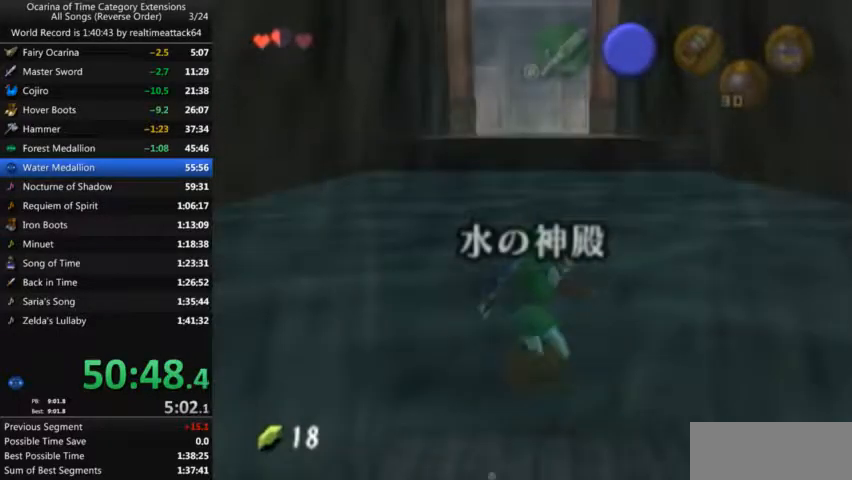
{"buttons": ["L1"], "left_stick": "up", "right_stick": "center", "events": [[66, "B", "up"], [133, "B", "down"], [200, "B", "up"], [400, "L1", "down"]]}
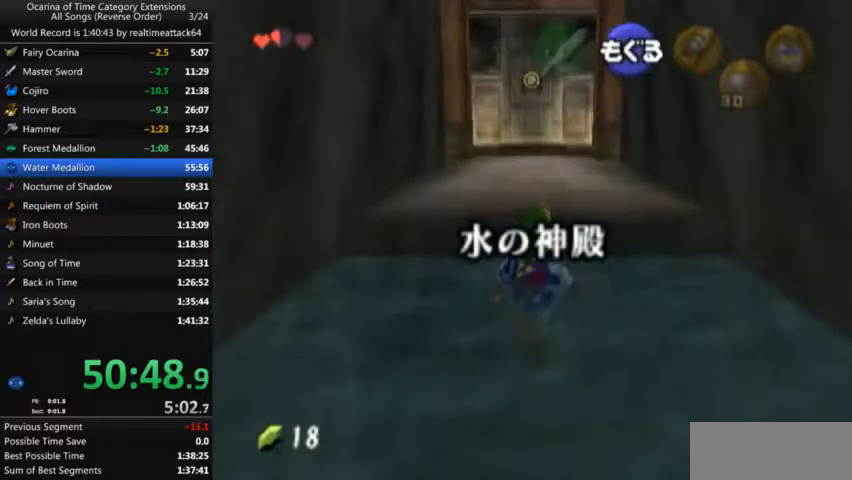
{"buttons": ["L1"], "left_stick": "up", "right_stick": "center", "events": []}
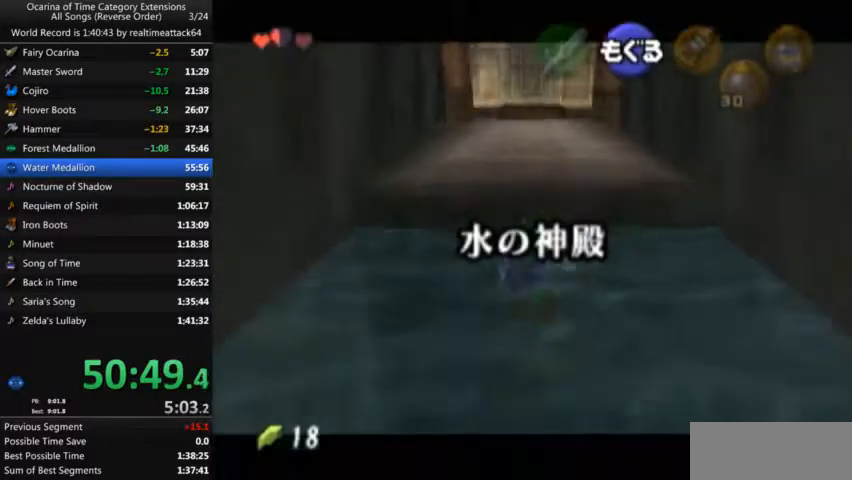
{"buttons": ["L1"], "left_stick": "up", "right_stick": "center", "events": []}
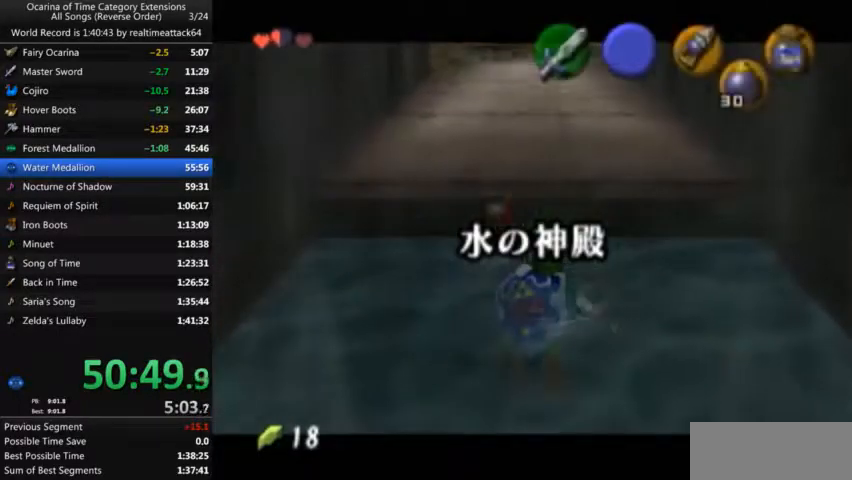
{"buttons": ["L1"], "left_stick": "up", "right_stick": "center", "events": []}
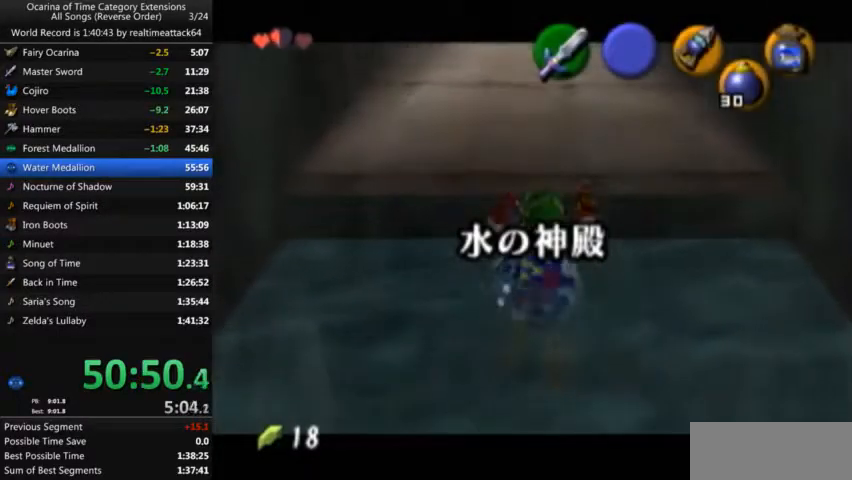
{"buttons": ["L1"], "left_stick": "up", "right_stick": "center", "events": []}
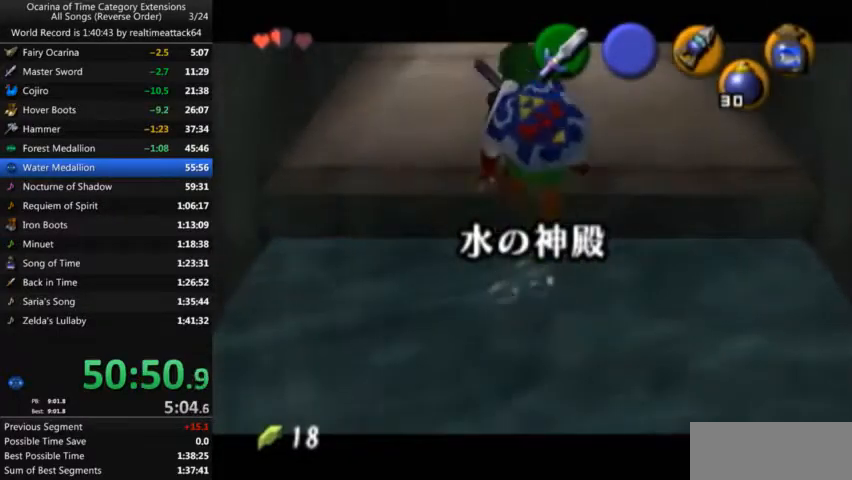
{"buttons": ["A", "L1"], "left_stick": "up", "right_stick": "center", "events": [[267, "Y", "down"], [434, "Y", "up"], [501, "A", "down"]]}
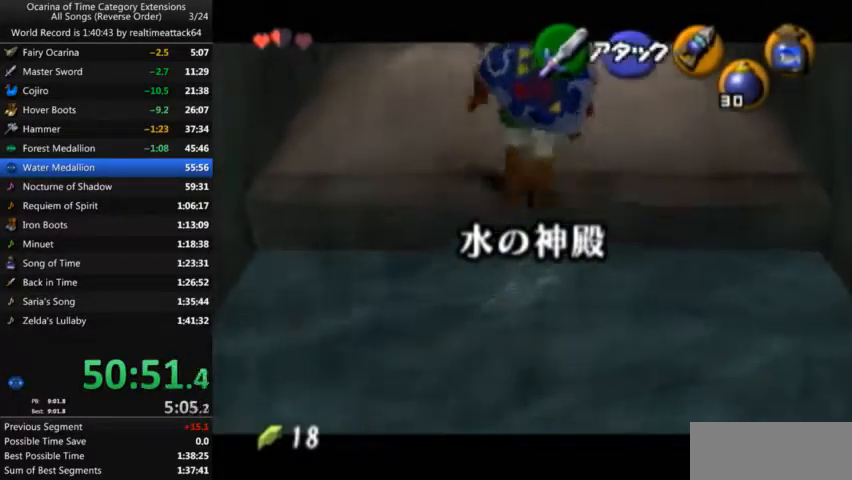
{"buttons": [], "left_stick": "up", "right_stick": "center", "events": [[33, "A", "up"], [100, "A", "down"], [133, "A", "up"], [200, "L1", "up"], [233, "A", "down"], [333, "A", "up"]]}
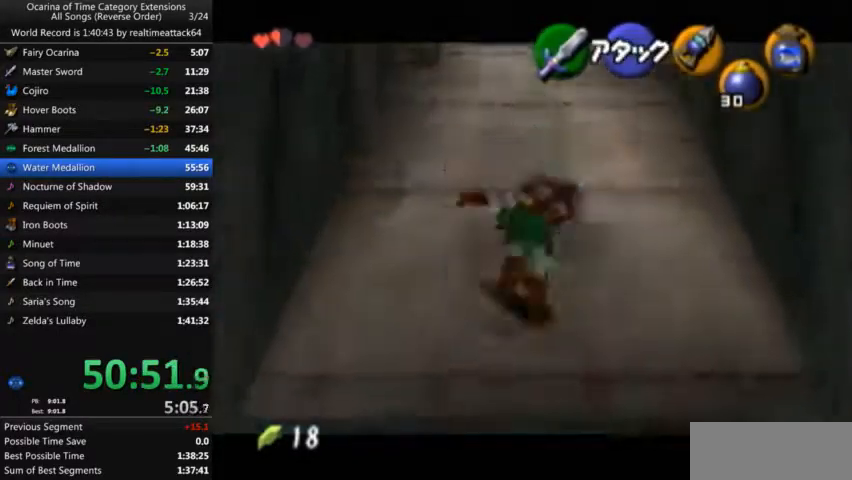
{"buttons": [], "left_stick": "up", "right_stick": "center"}
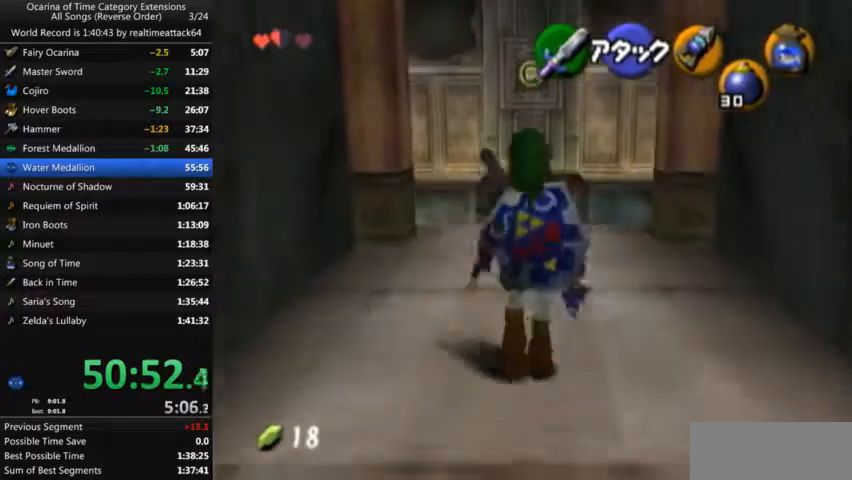
{"buttons": ["Z"], "left_stick": "up", "right_stick": "center", "events": [[166, "Z", "down"], [433, "Z", "up"], [500, "Z", "down"]]}
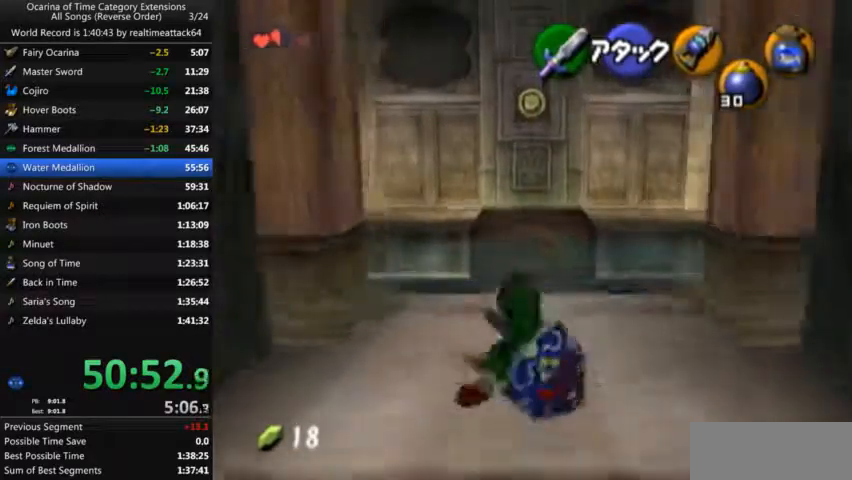
{"buttons": ["Y"], "left_stick": "center", "right_stick": "center", "events": [[200, "Y", "down"], [200, "Z", "up"], [234, "left_stick", "center"]]}
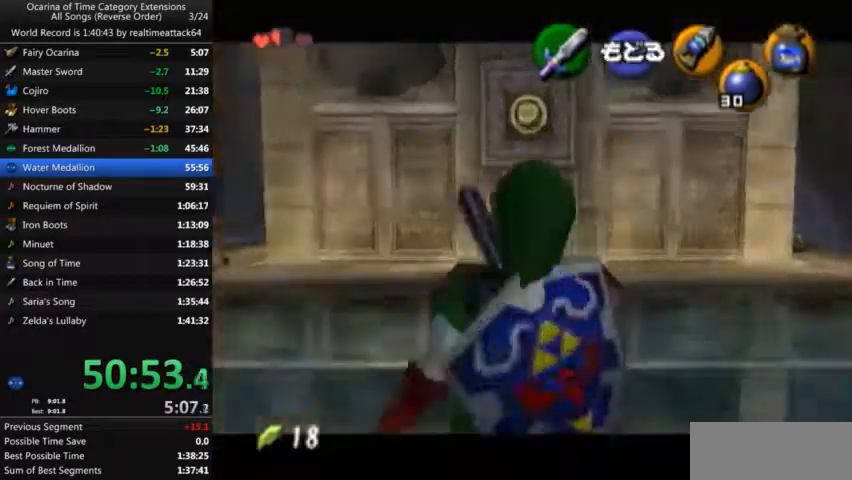
{"buttons": [], "left_stick": "center", "right_stick": "center", "events": [[333, "left_stick", "down"], [433, "left_stick", "center"], [467, "Y", "up"]]}
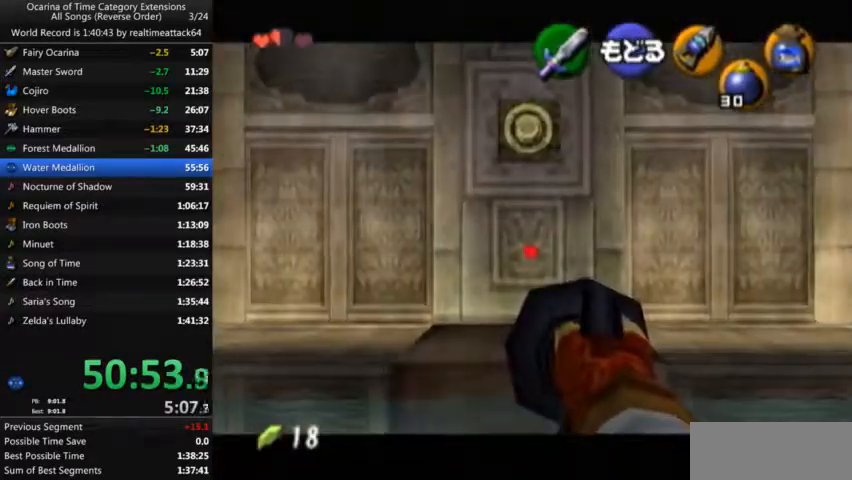
{"buttons": ["L1"], "left_stick": "center", "right_stick": "center", "events": [[67, "L1", "down"]]}
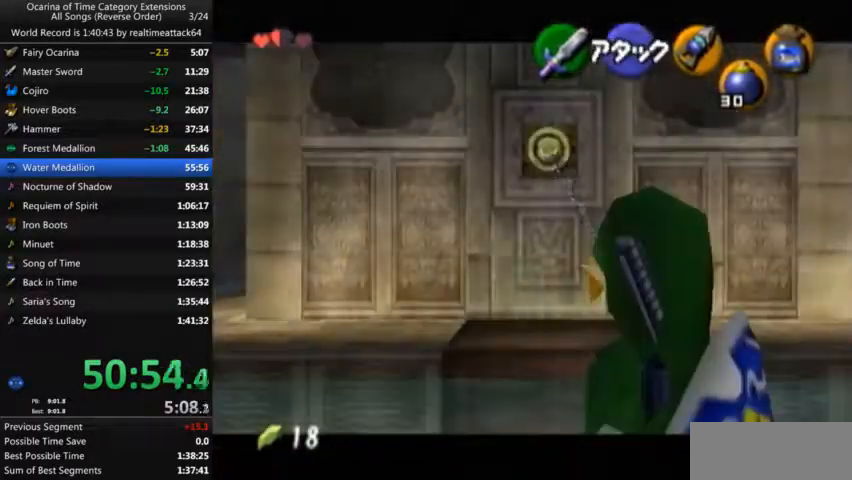
{"buttons": [], "left_stick": "center", "right_stick": "center", "events": [[233, "L1", "up"]]}
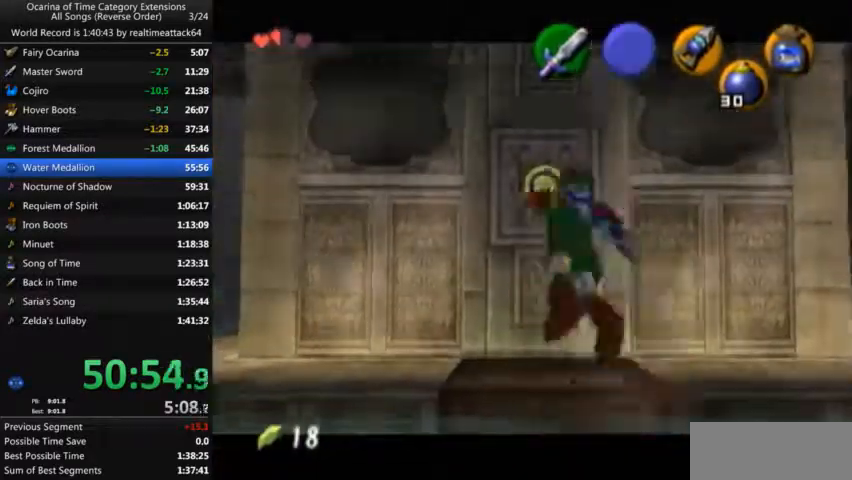
{"buttons": [], "left_stick": "left", "right_stick": "center", "events": [[401, "left_stick", "left"]]}
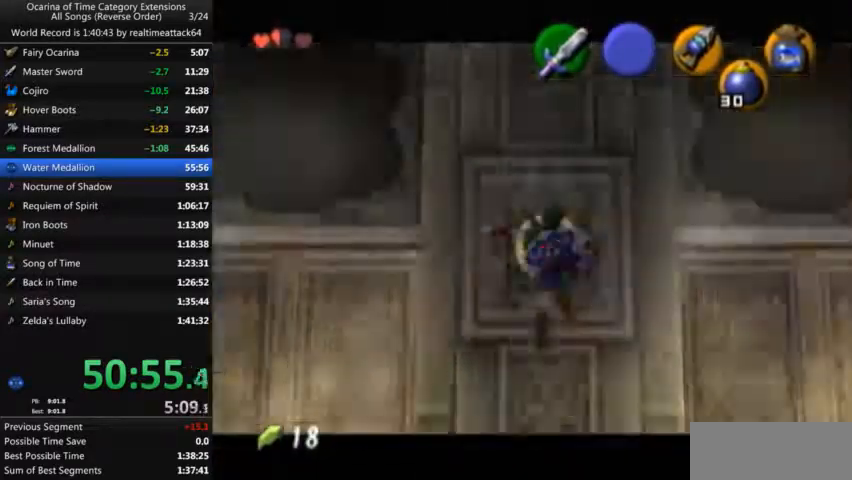
{"buttons": [], "left_stick": "left", "right_stick": "center"}